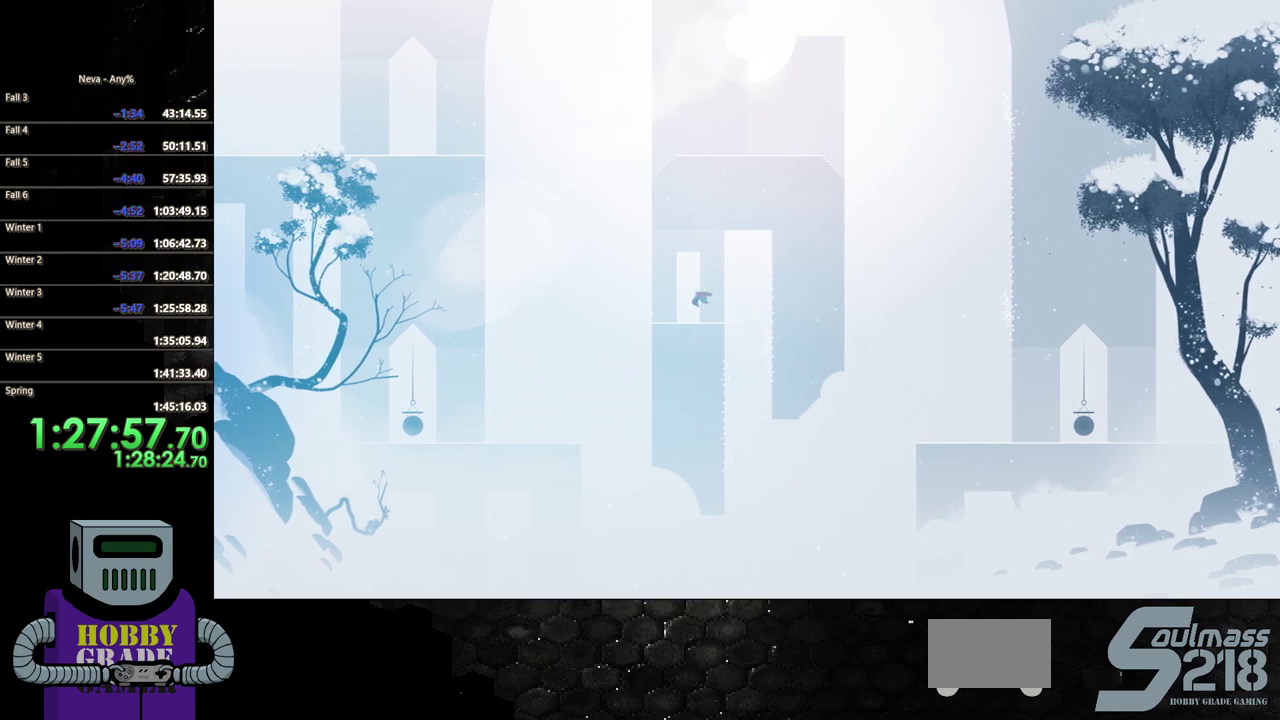
Gameplay with a controller (PlayStation layout); each line is a JSON object with the inputs held at the frame after it. "events" lists button and stick changes between this image and that frame as [ms after this image, input, new state], when the widget could be followed in between. Not read: L3 R3 left_stick right_stick.
{"buttons": ["CROSS", "DPAD_LEFT"], "events": [[333, "CROSS", "down"]]}
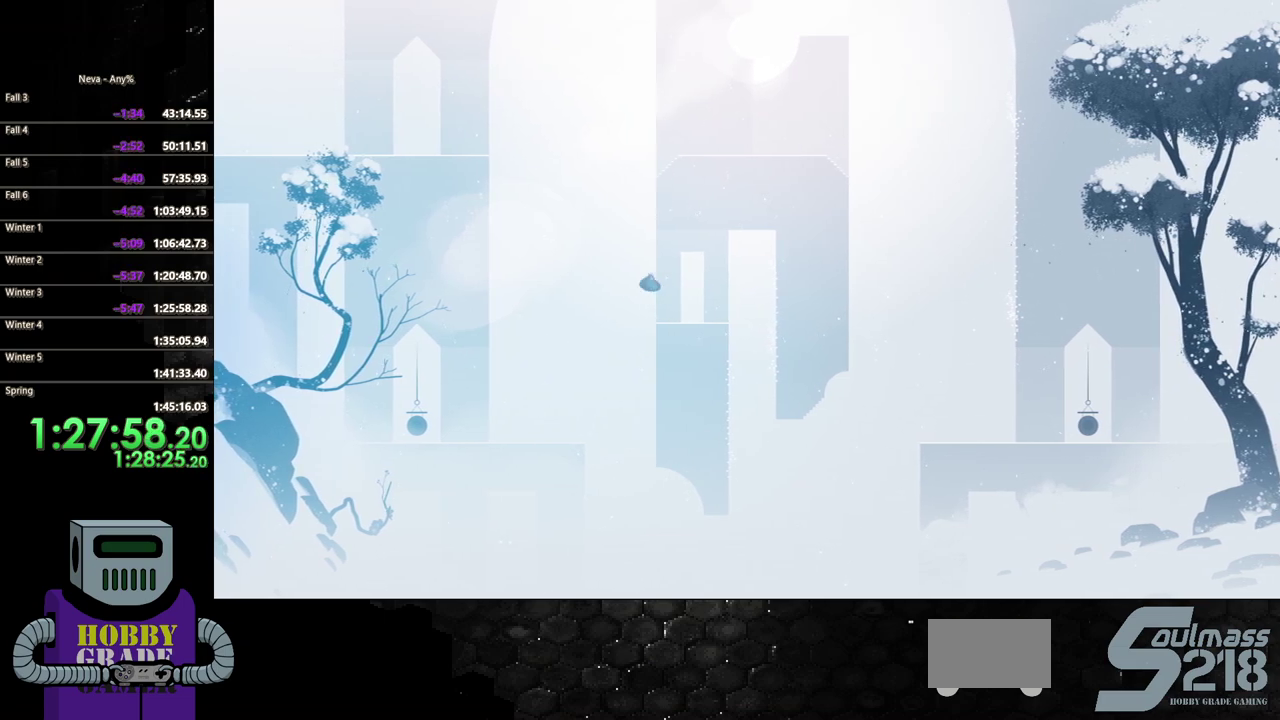
{"buttons": ["DPAD_LEFT"], "events": [[67, "CROSS", "up"]]}
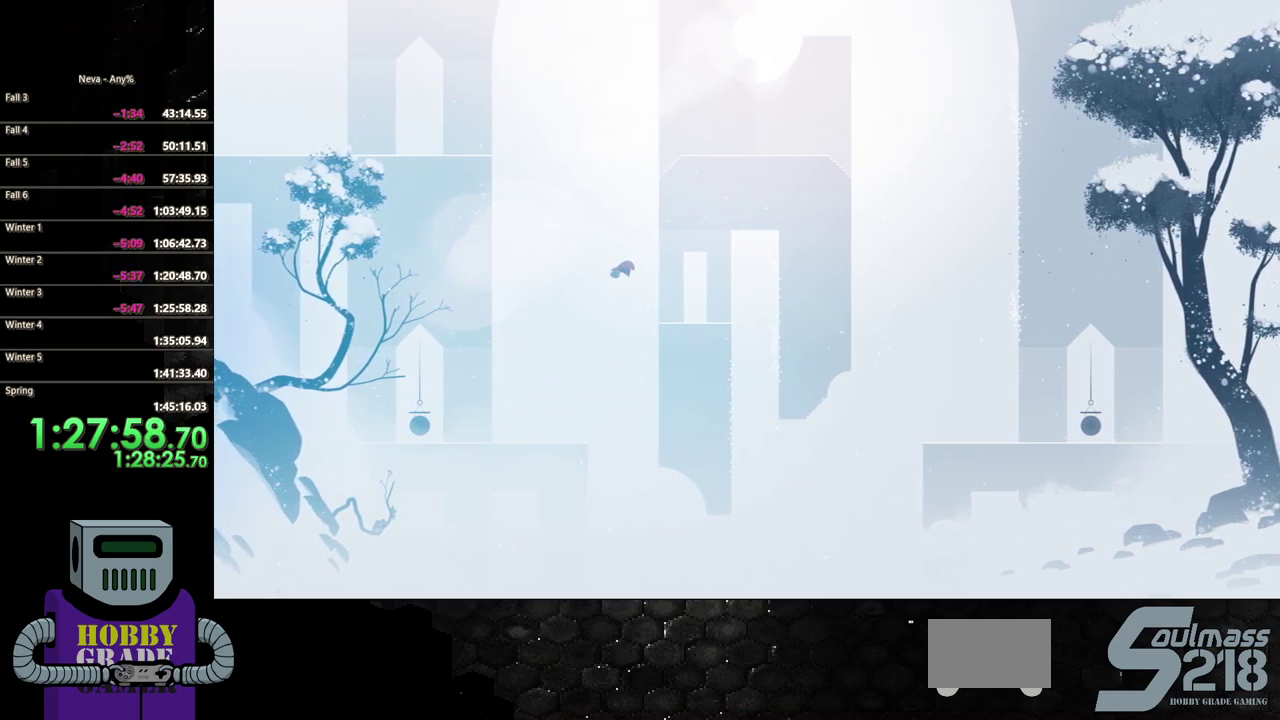
{"buttons": ["CIRCLE", "DPAD_LEFT"], "events": [[350, "CIRCLE", "down"]]}
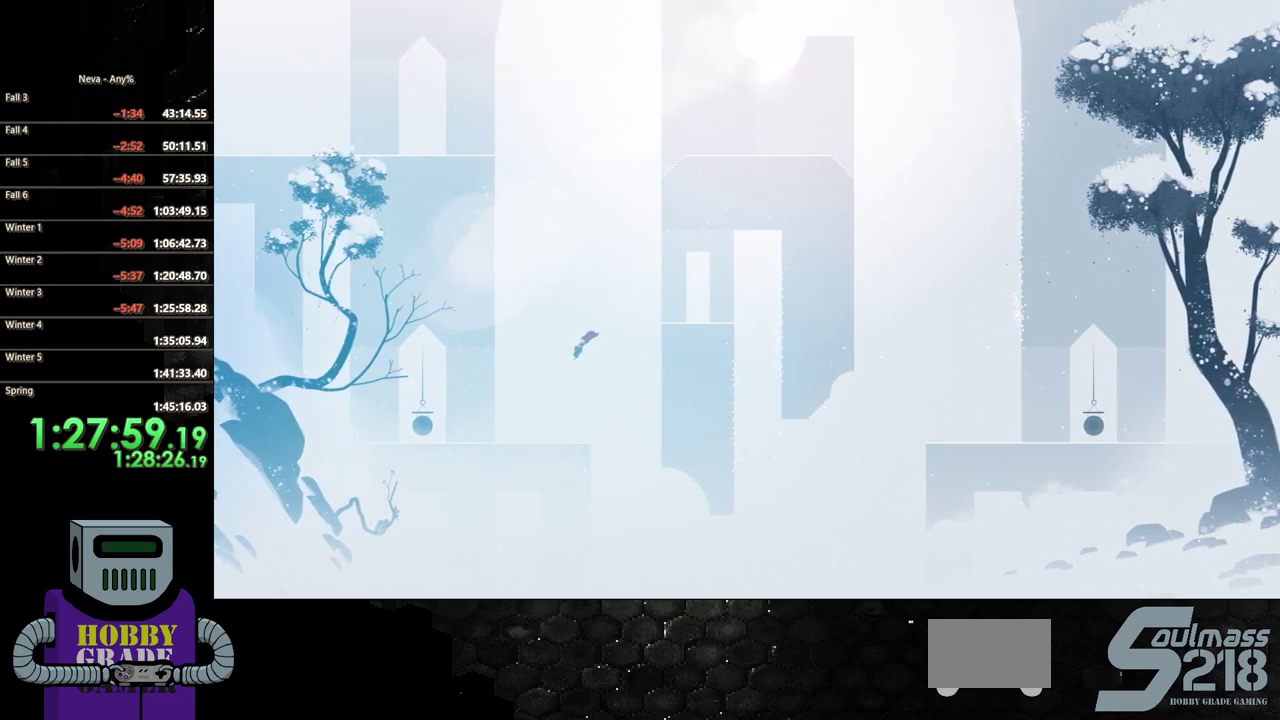
{"buttons": ["CIRCLE", "DPAD_LEFT"], "events": [[83, "CIRCLE", "up"], [367, "CIRCLE", "down"]]}
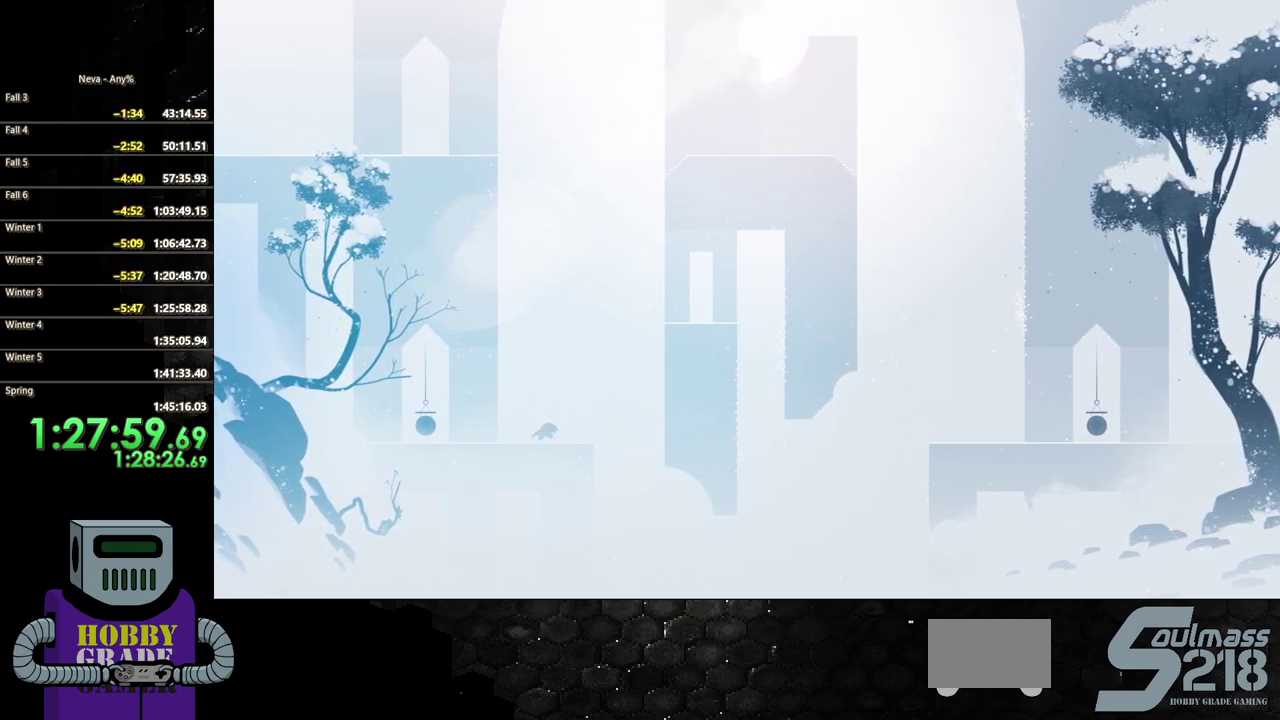
{"buttons": ["DPAD_LEFT"], "events": [[267, "CIRCLE", "up"]]}
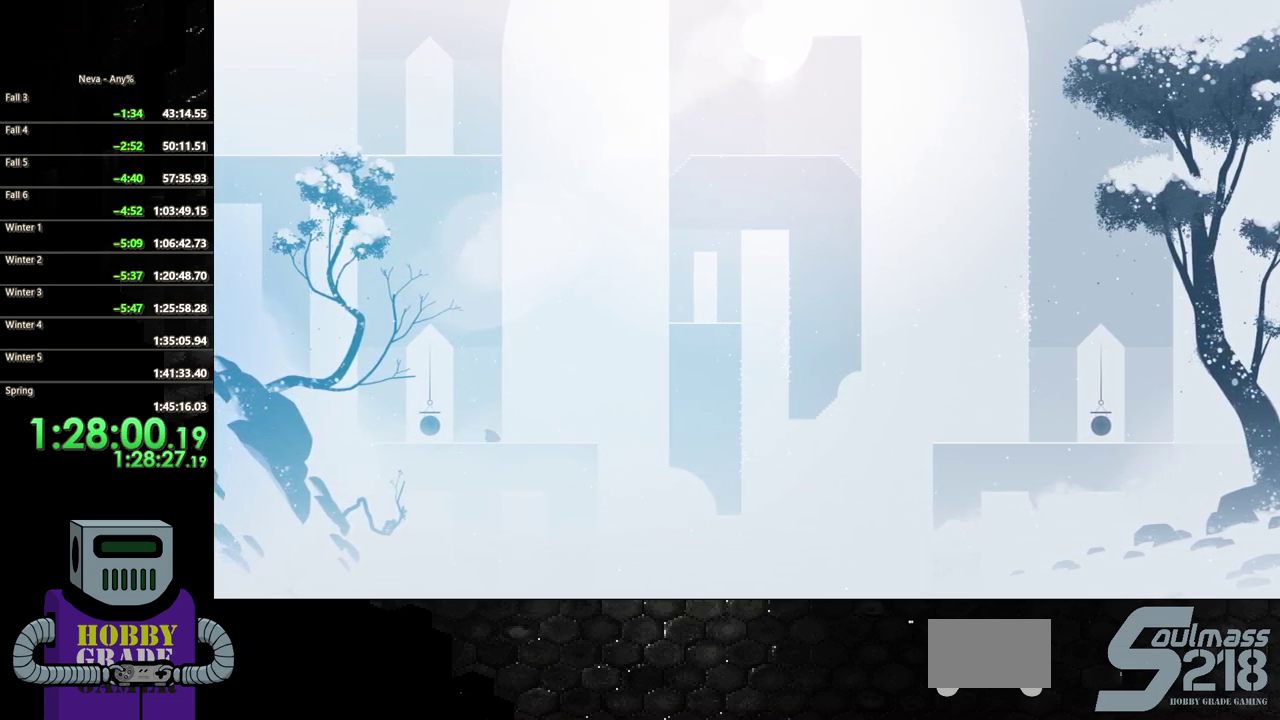
{"buttons": ["SQUARE", "DPAD_LEFT"], "events": [[433, "SQUARE", "down"]]}
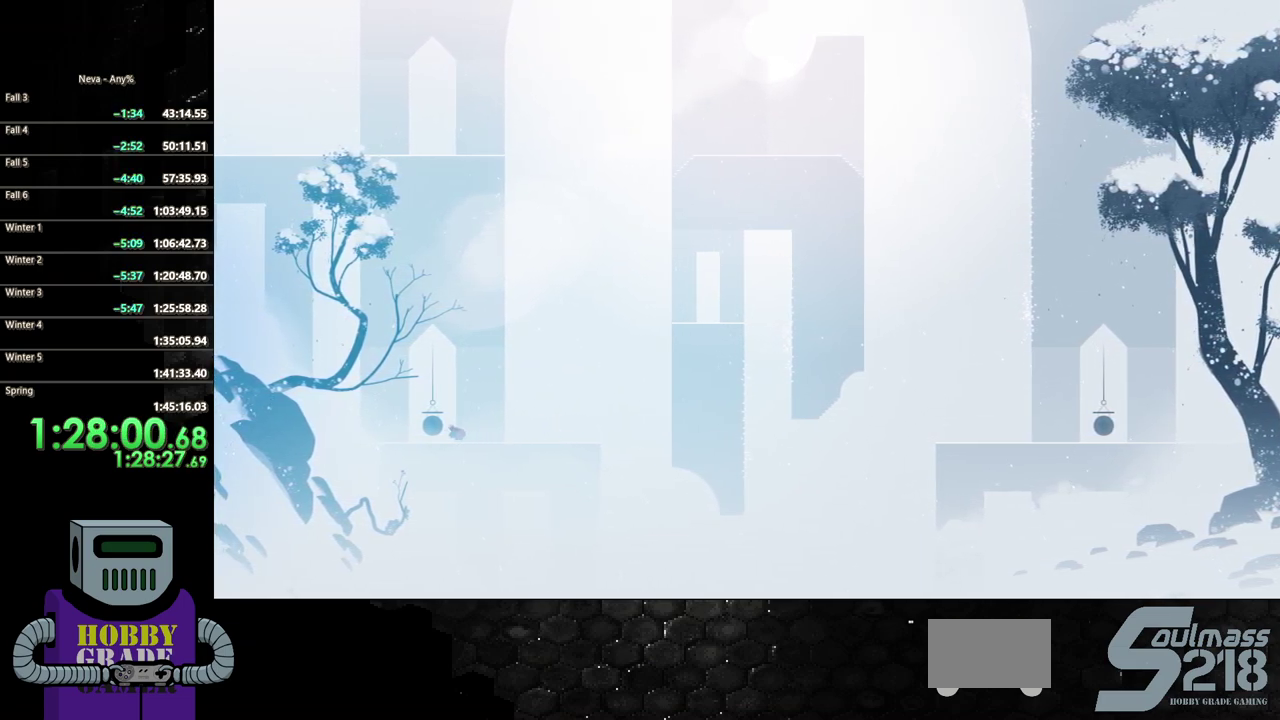
{"buttons": ["DPAD_RIGHT"], "events": [[33, "DPAD_LEFT", "up"], [50, "SQUARE", "up"], [167, "DPAD_RIGHT", "down"], [333, "CIRCLE", "down"], [450, "CIRCLE", "up"]]}
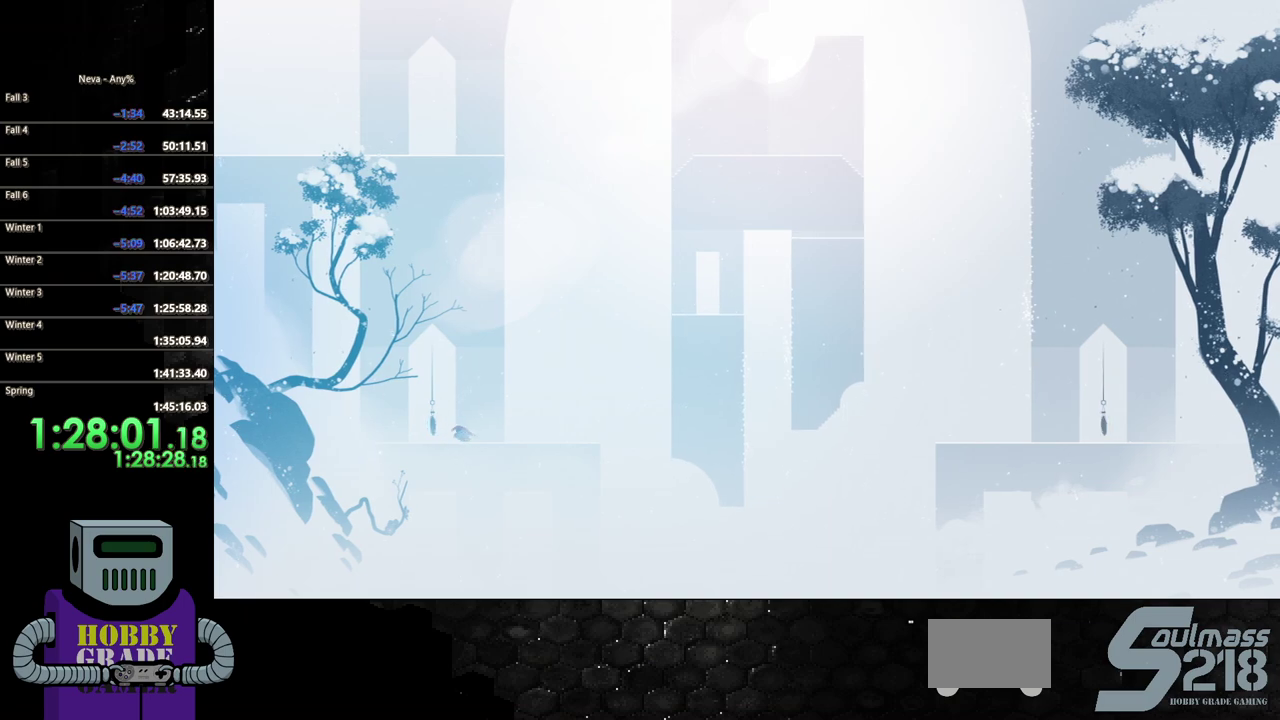
{"buttons": ["DPAD_RIGHT"], "events": [[17, "CIRCLE", "down"], [183, "CIRCLE", "up"]]}
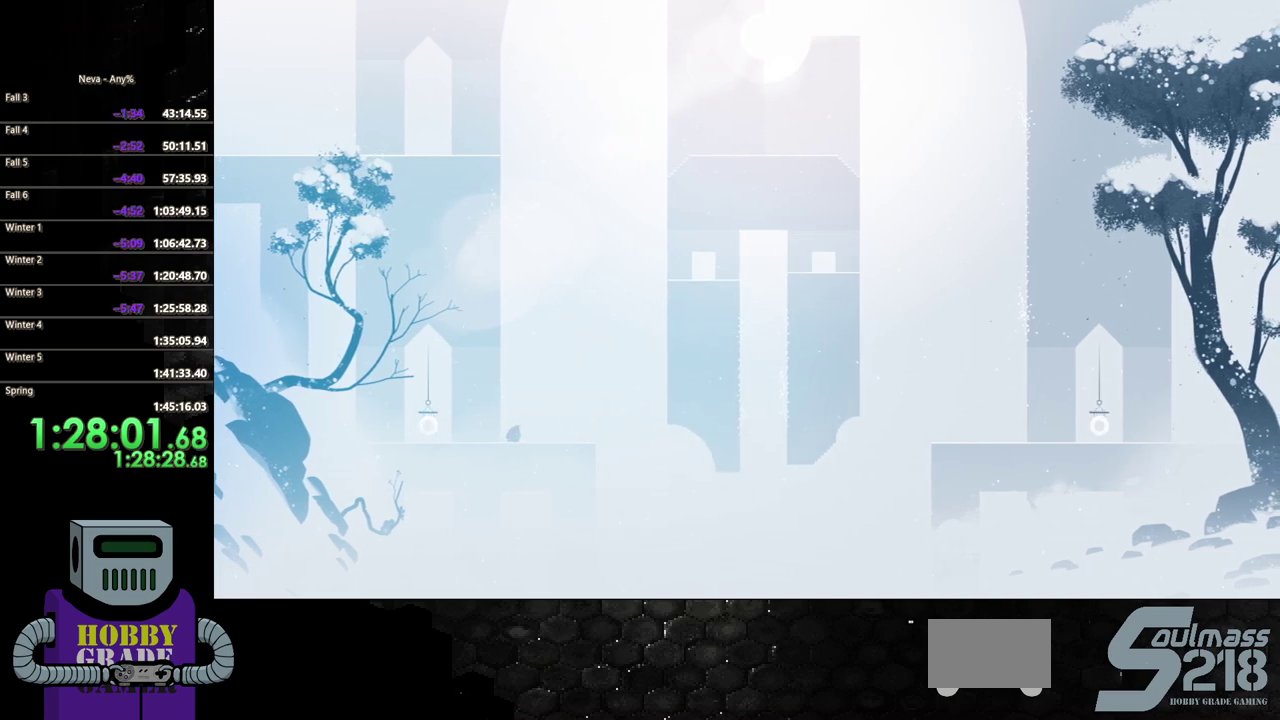
{"buttons": ["DPAD_RIGHT"], "events": []}
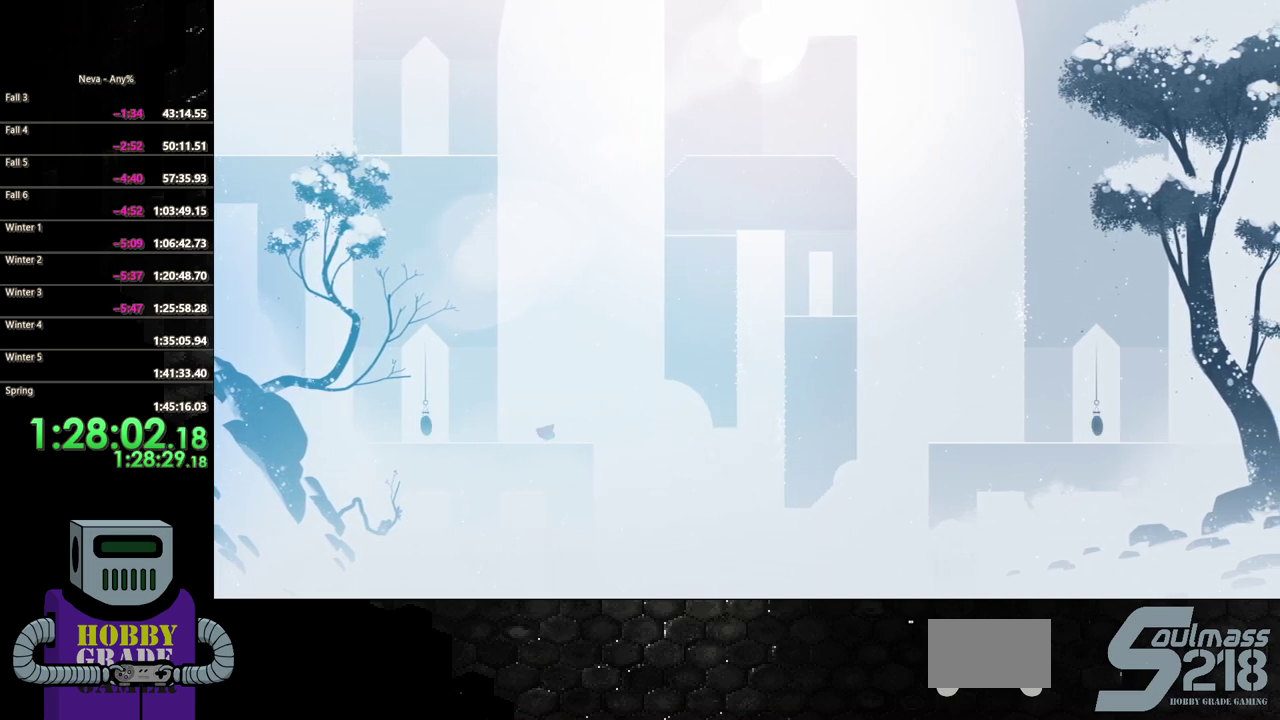
{"buttons": ["CROSS", "DPAD_RIGHT"], "events": [[500, "CROSS", "down"]]}
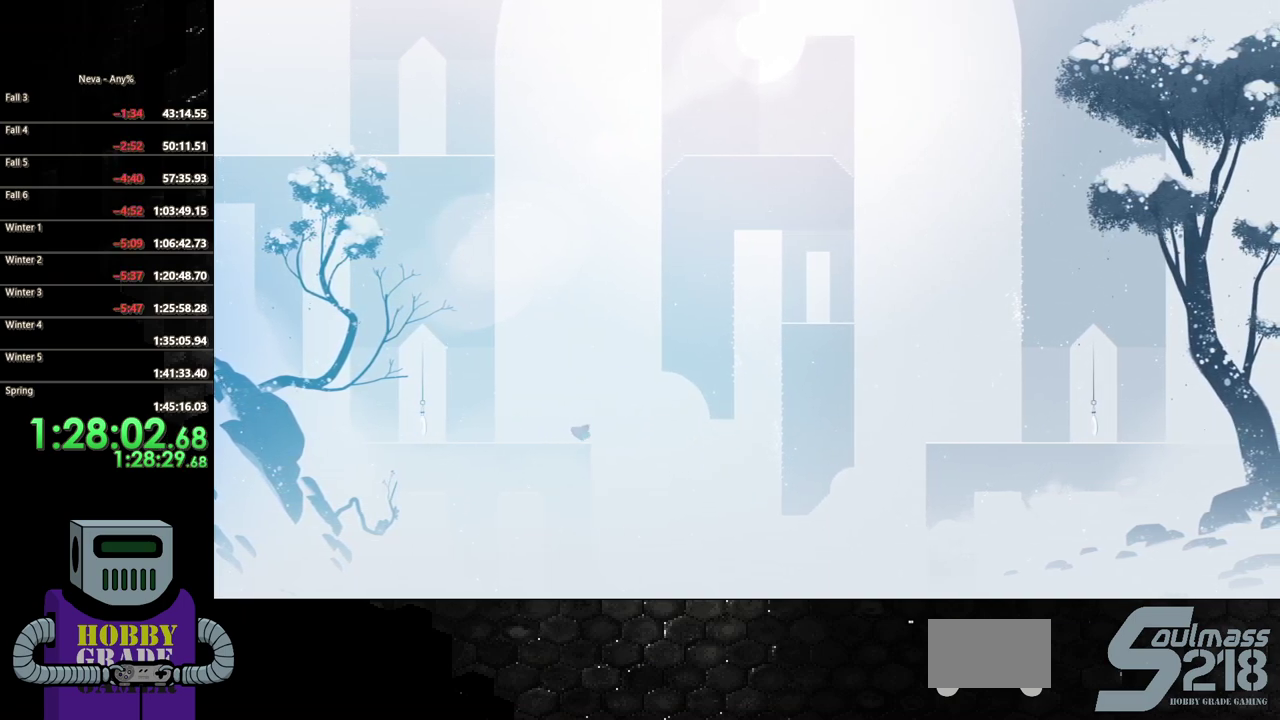
{"buttons": ["DPAD_RIGHT"], "events": [[333, "CROSS", "up"]]}
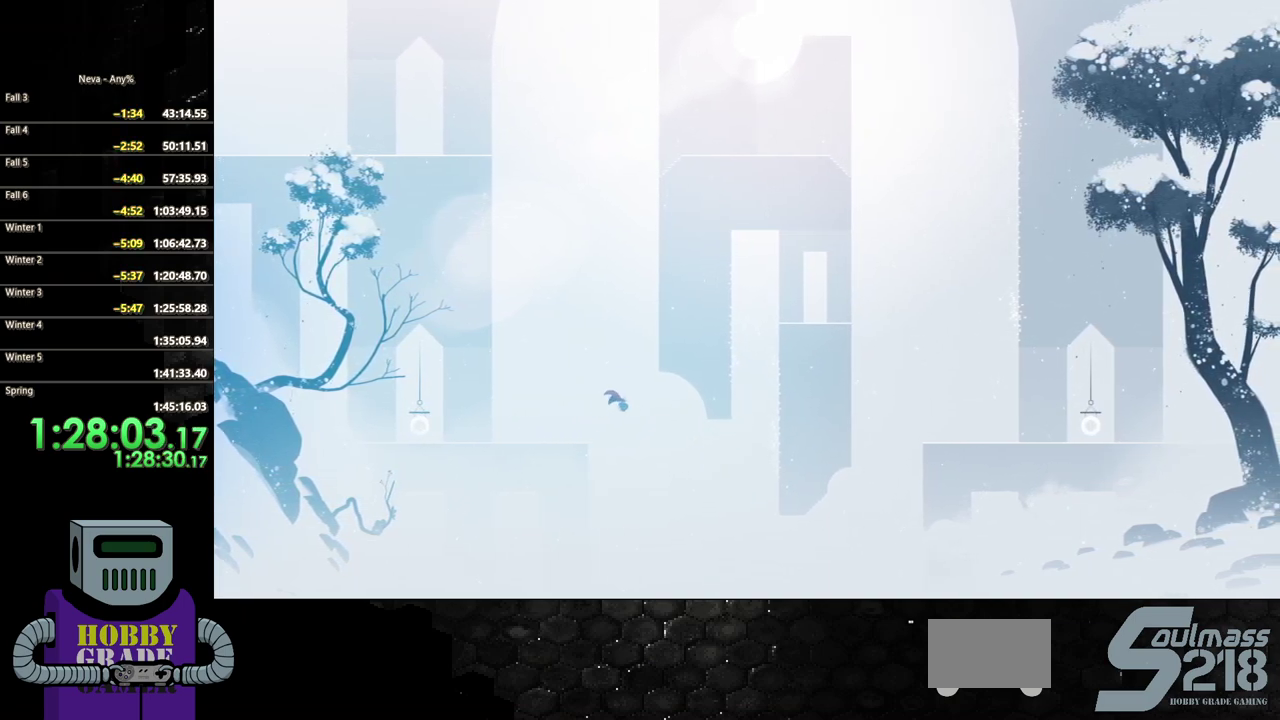
{"buttons": ["CIRCLE", "DPAD_RIGHT"], "events": [[433, "CIRCLE", "down"]]}
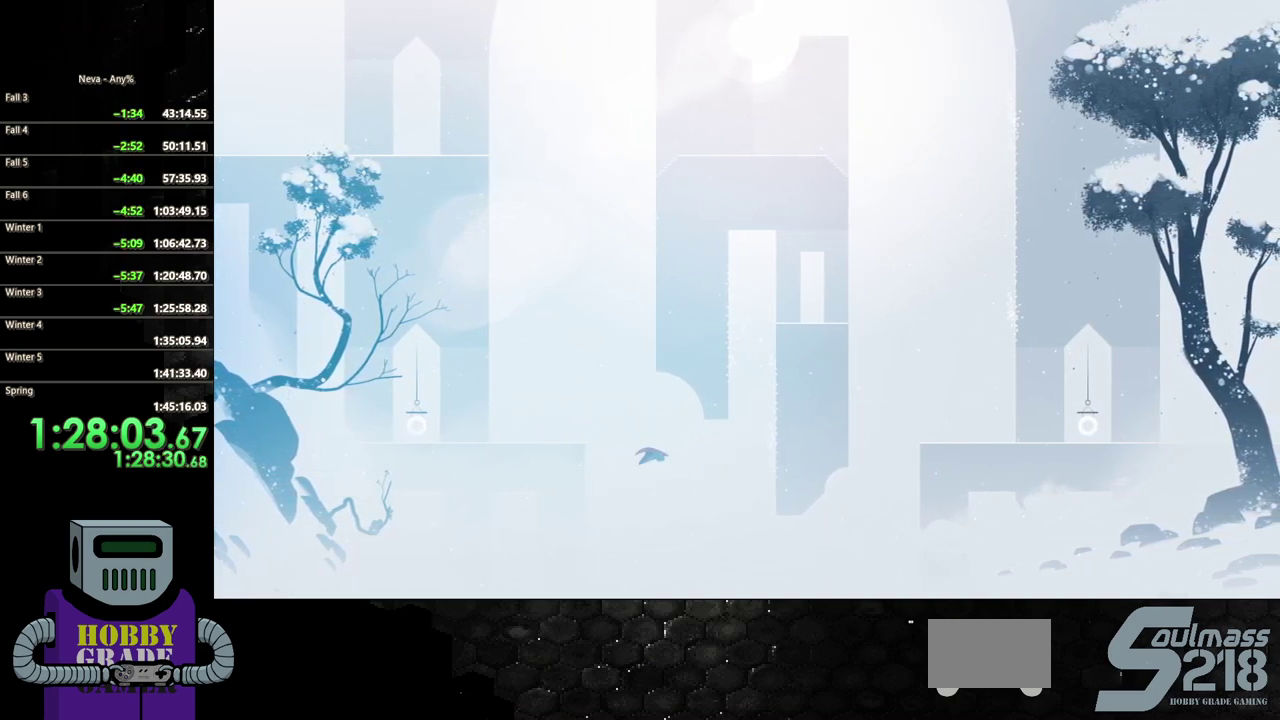
{"buttons": ["DPAD_RIGHT"], "events": [[183, "CIRCLE", "up"]]}
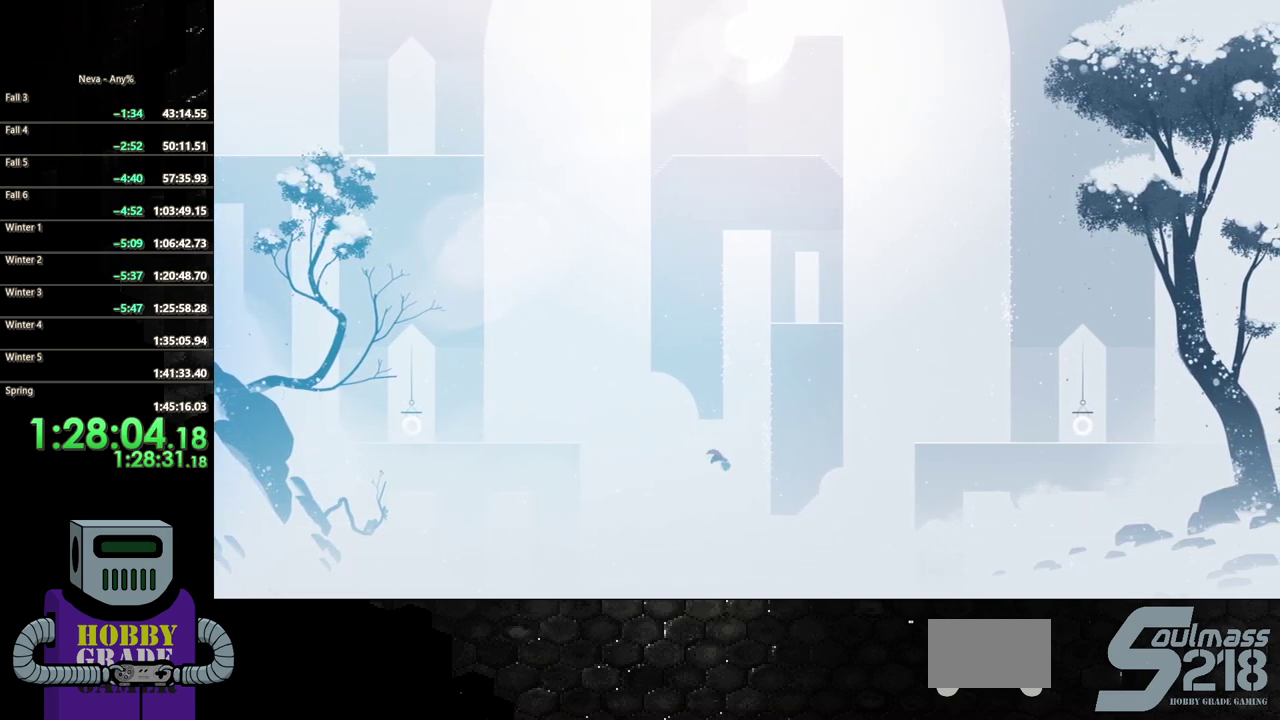
{"buttons": ["CROSS", "DPAD_RIGHT"], "events": [[50, "CROSS", "down"]]}
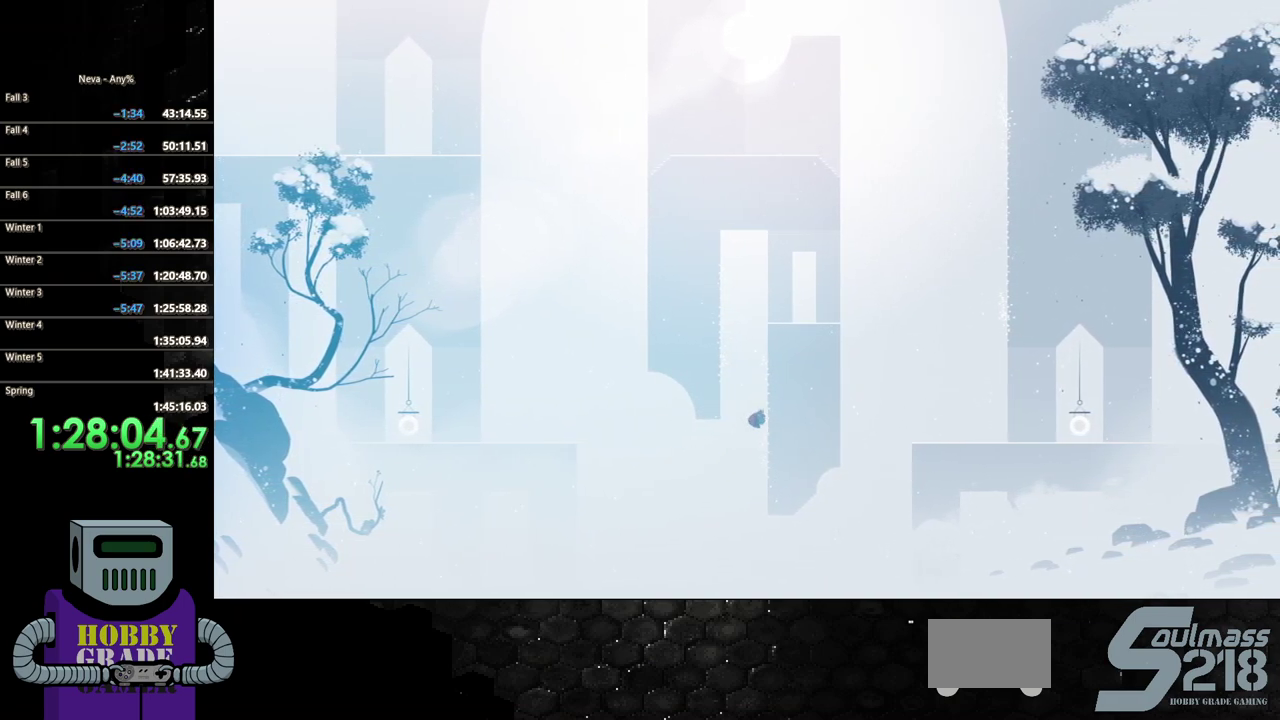
{"buttons": ["DPAD_UP"], "events": [[17, "CROSS", "up"], [83, "DPAD_UP", "down"], [100, "DPAD_RIGHT", "up"]]}
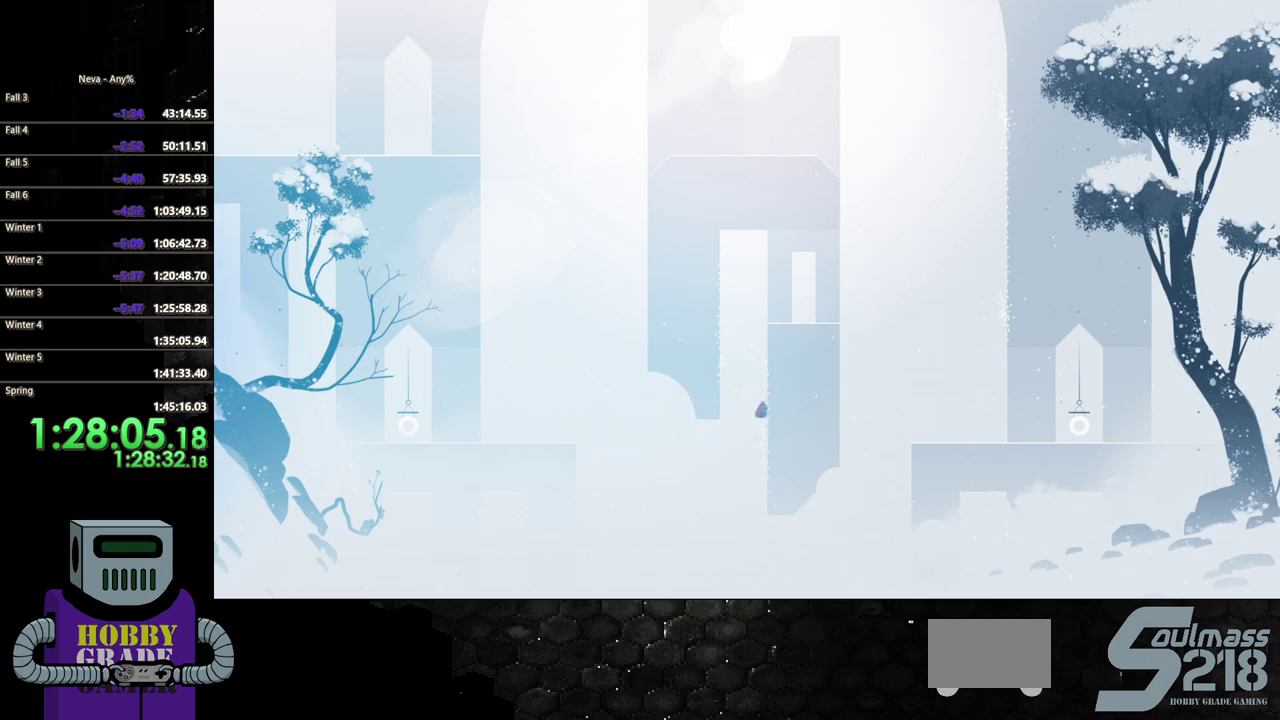
{"buttons": ["CROSS", "DPAD_LEFT"], "events": [[417, "DPAD_LEFT", "down"], [467, "CROSS", "down"], [467, "DPAD_UP", "up"]]}
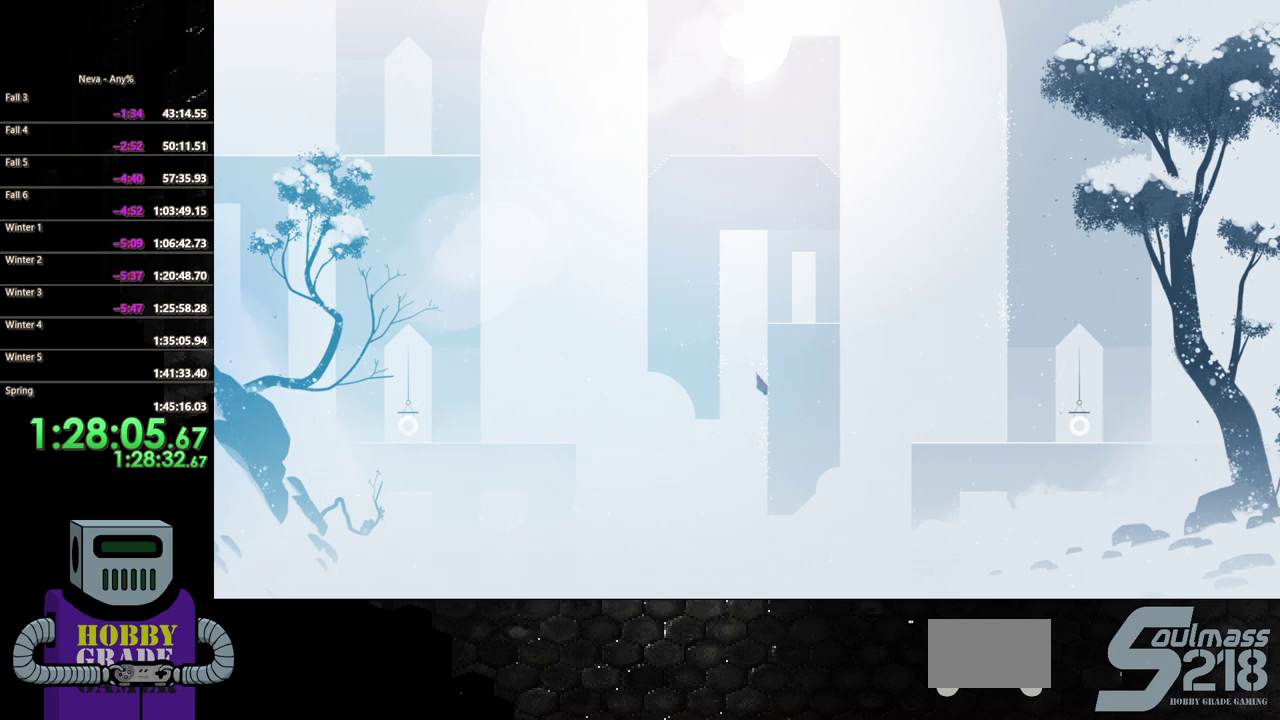
{"buttons": ["DPAD_UP", "DPAD_LEFT"], "events": [[283, "CROSS", "up"], [367, "DPAD_UP", "down"], [400, "DPAD_LEFT", "up"], [450, "DPAD_LEFT", "down"]]}
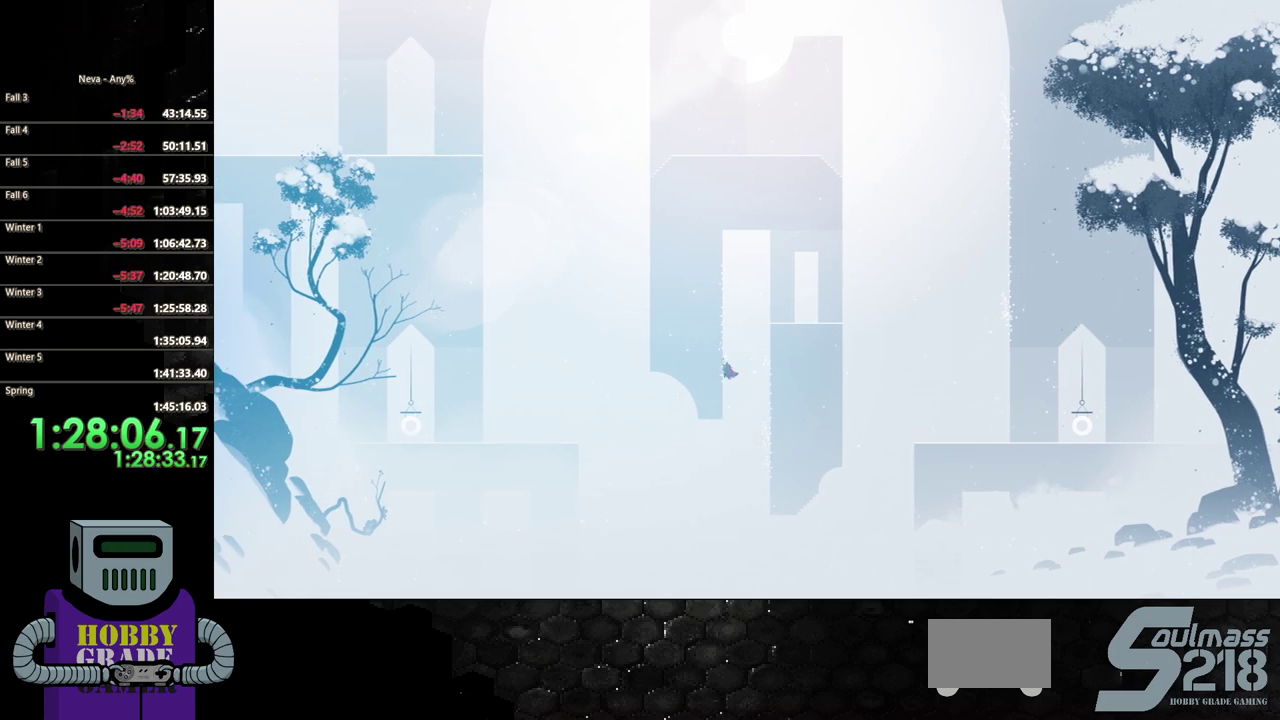
{"buttons": ["DPAD_UP"], "events": [[17, "DPAD_LEFT", "up"]]}
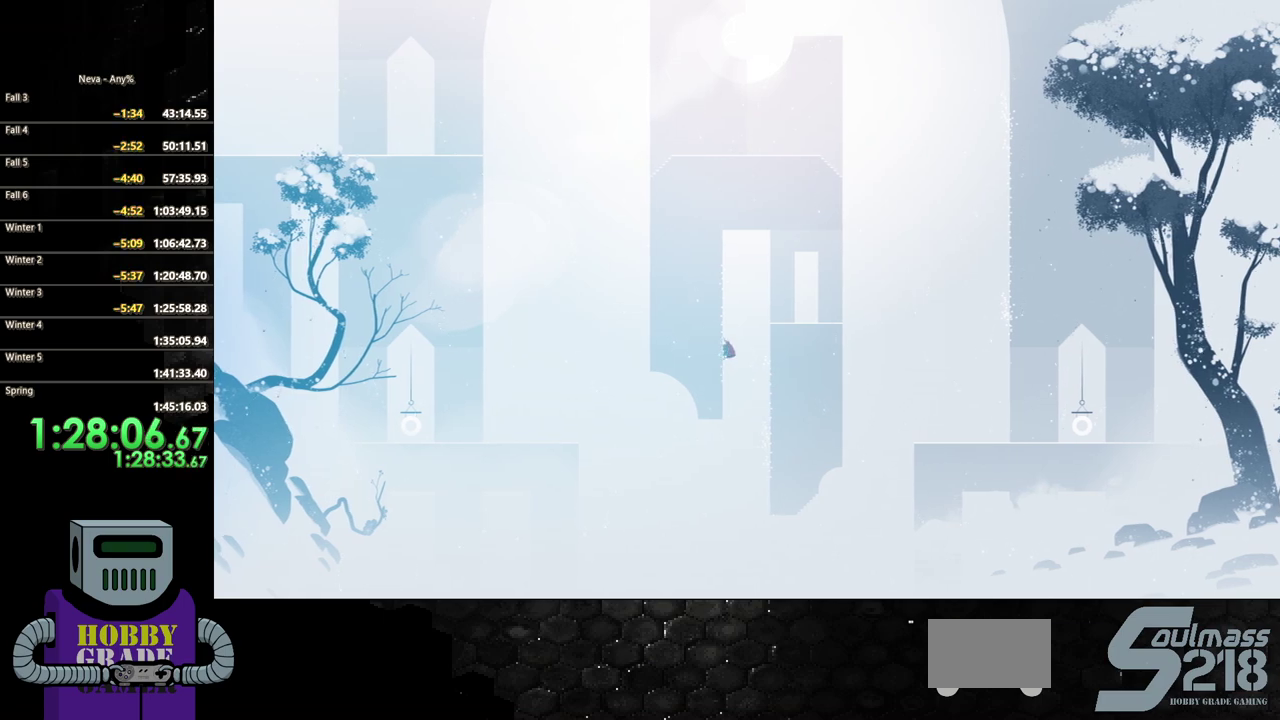
{"buttons": ["DPAD_UP"], "events": []}
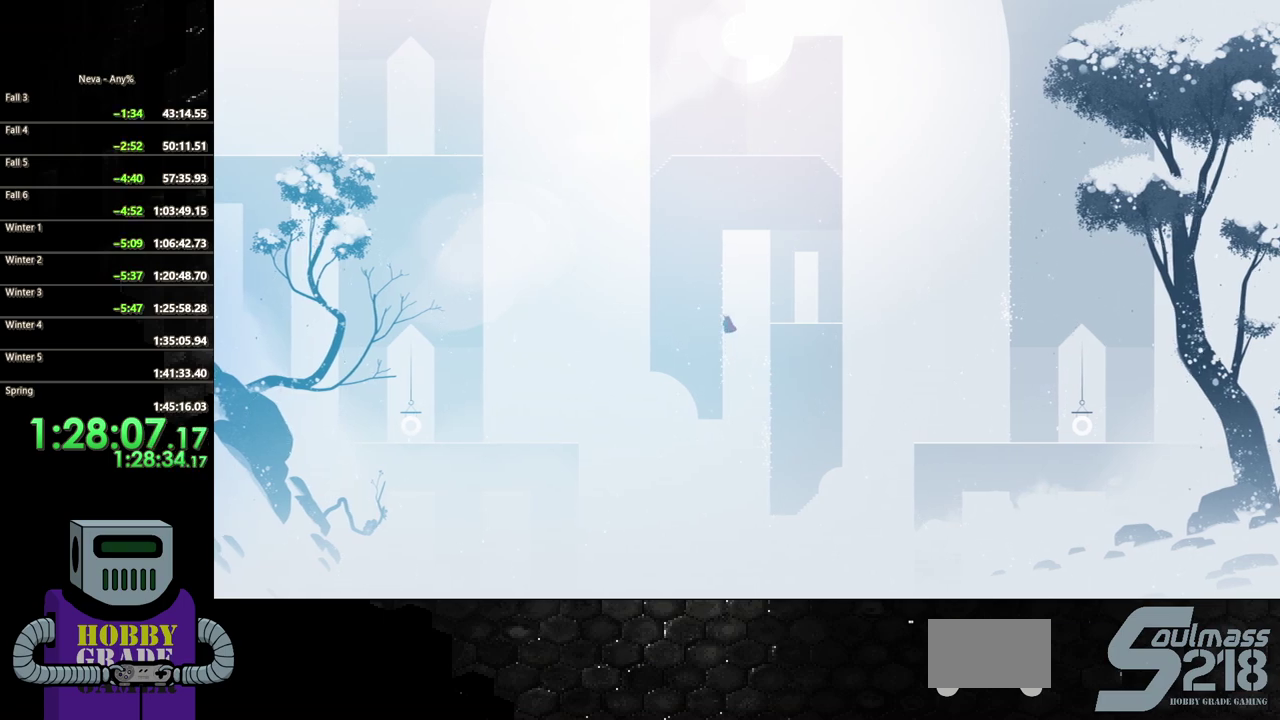
{"buttons": ["DPAD_RIGHT"], "events": [[200, "CROSS", "down"], [200, "DPAD_RIGHT", "down"], [200, "DPAD_UP", "up"], [400, "CROSS", "up"]]}
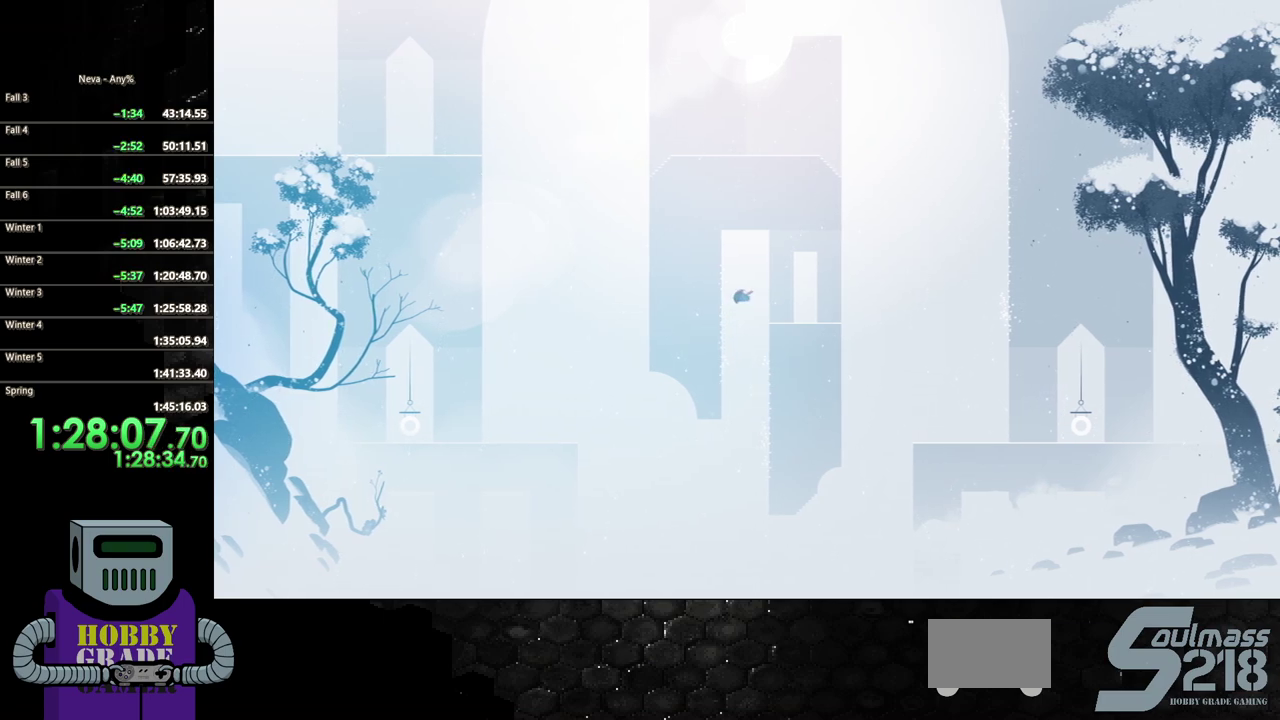
{"buttons": [], "events": [[50, "CIRCLE", "down"], [117, "CIRCLE", "up"], [383, "DPAD_RIGHT", "up"]]}
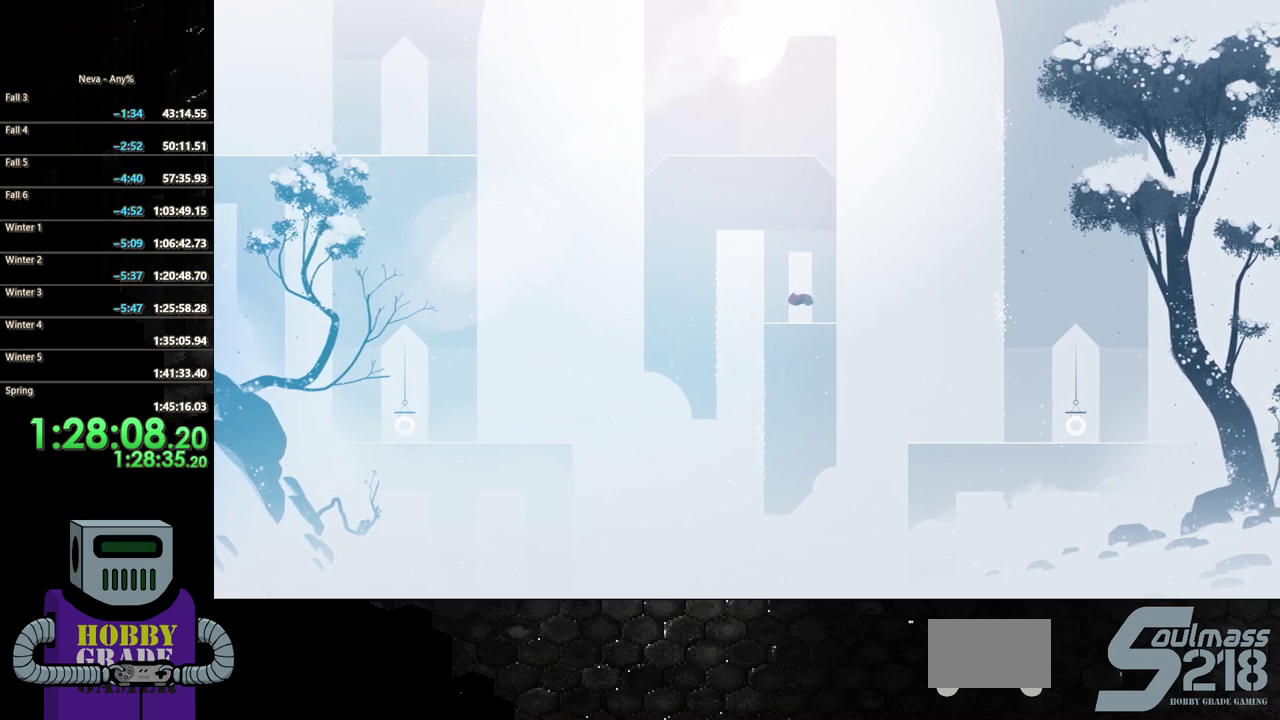
{"buttons": ["DPAD_RIGHT"], "events": [[150, "DPAD_RIGHT", "down"]]}
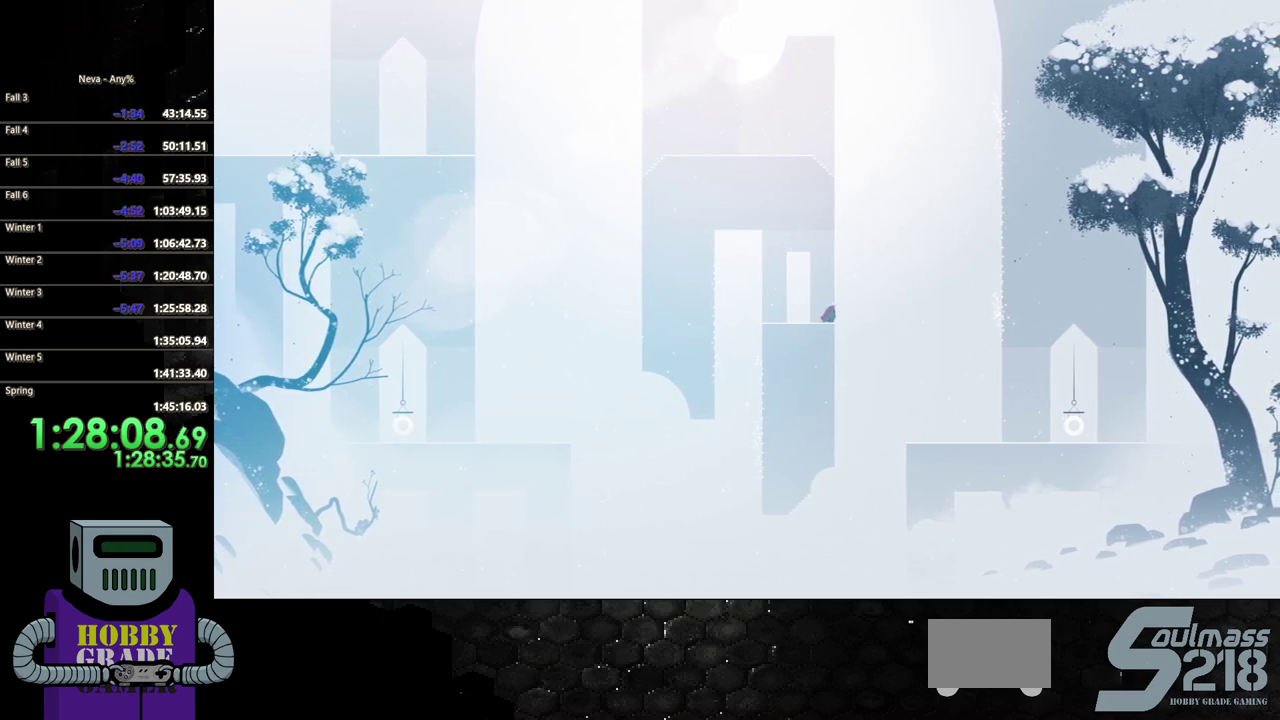
{"buttons": ["DPAD_RIGHT"], "events": [[17, "CROSS", "down"], [317, "CROSS", "up"]]}
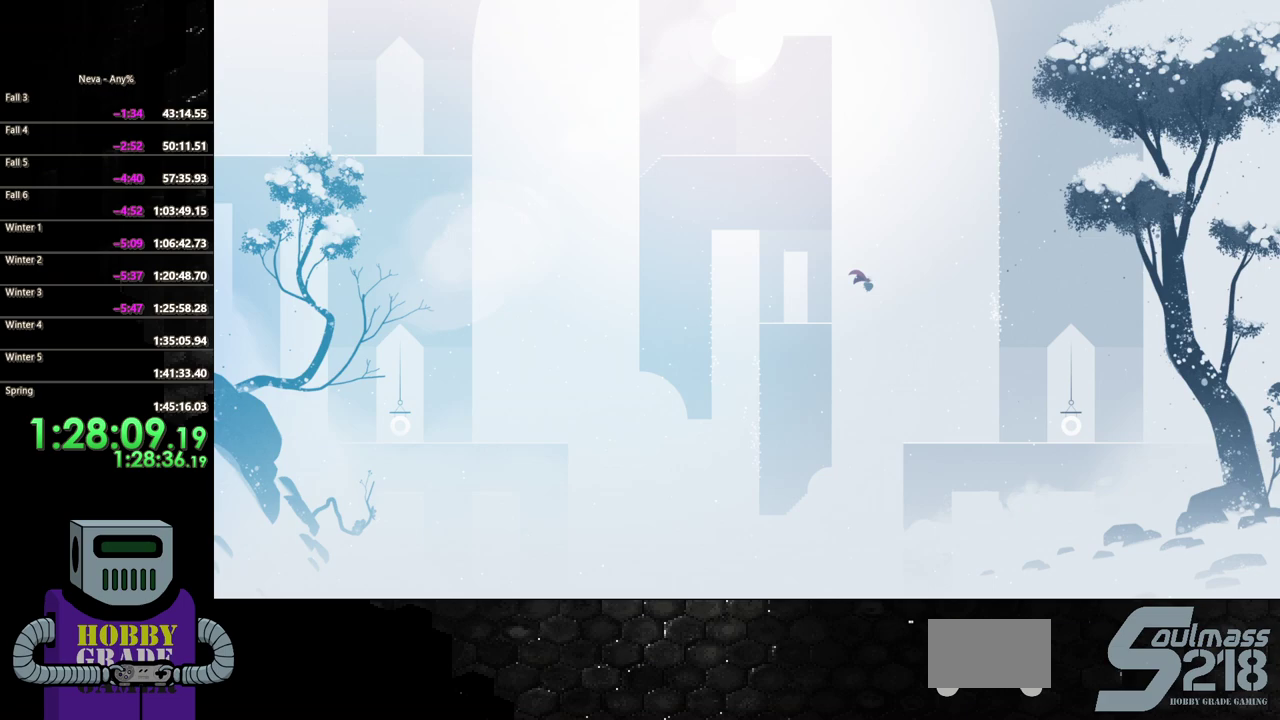
{"buttons": ["DPAD_RIGHT"], "events": [[17, "CIRCLE", "down"], [350, "CIRCLE", "up"]]}
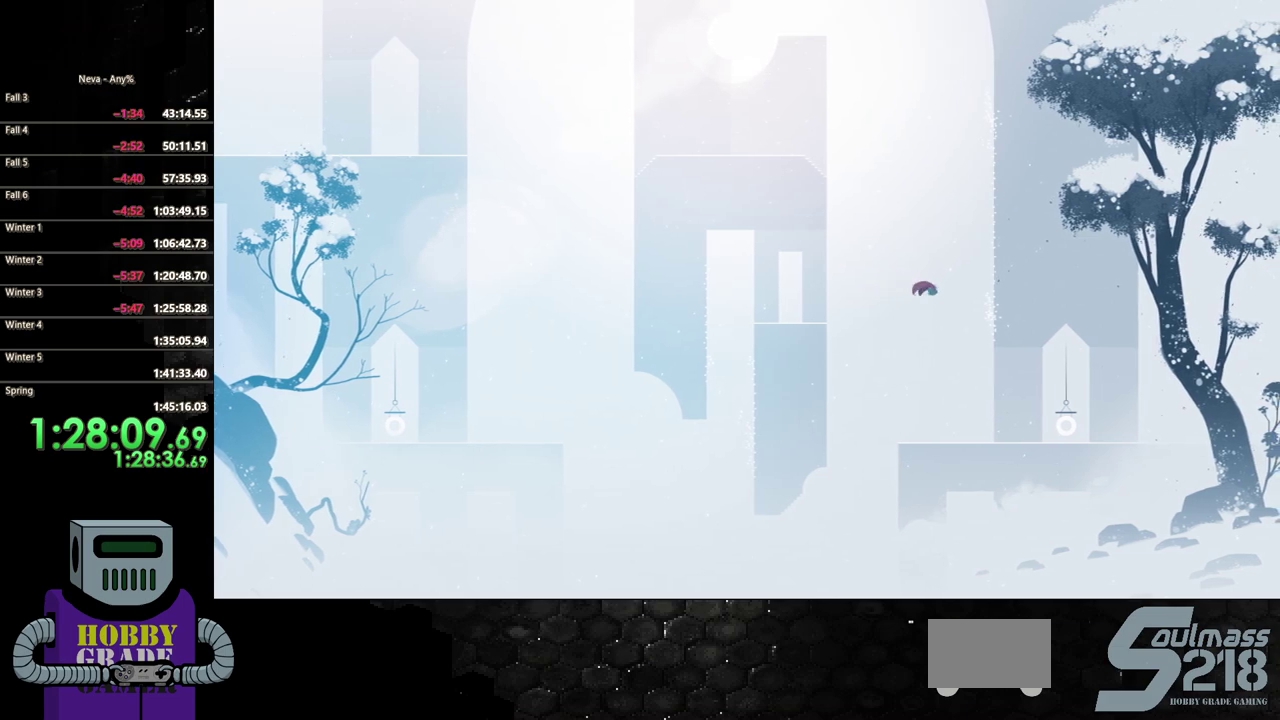
{"buttons": ["CROSS", "DPAD_RIGHT"], "events": [[100, "CROSS", "down"]]}
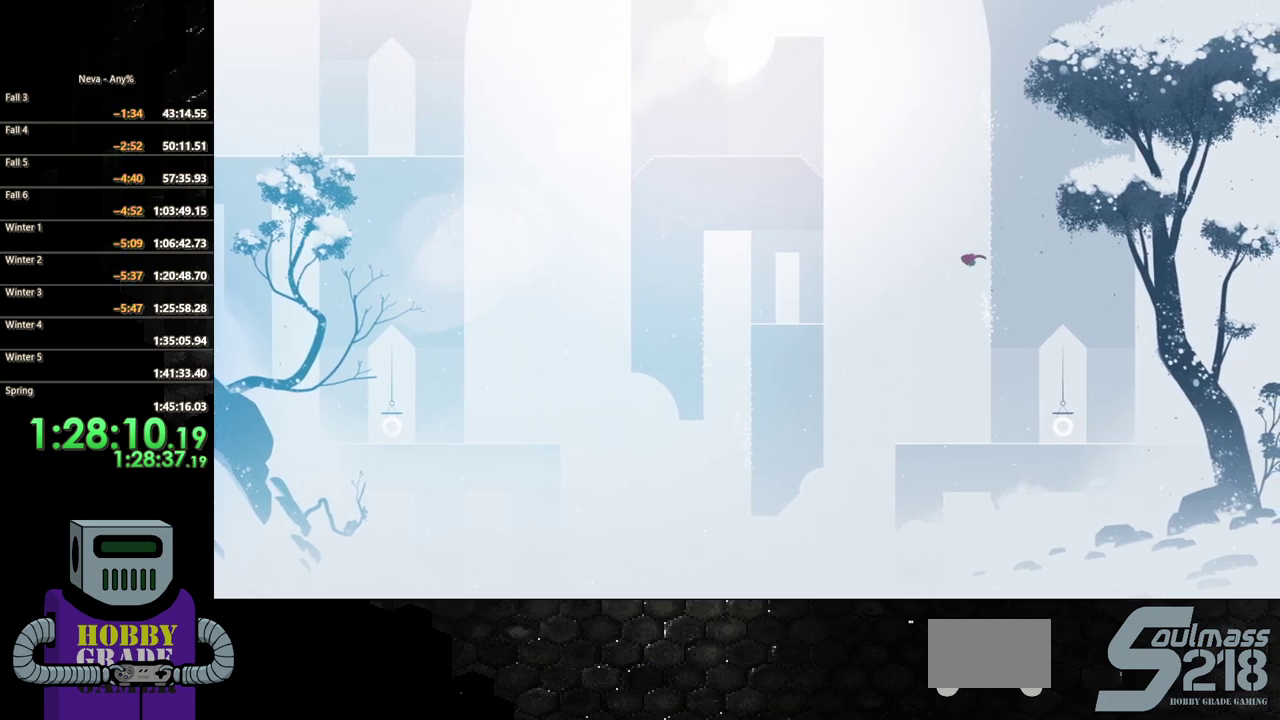
{"buttons": ["DPAD_UP"], "events": [[117, "CROSS", "up"], [183, "DPAD_UP", "down"], [217, "DPAD_RIGHT", "up"]]}
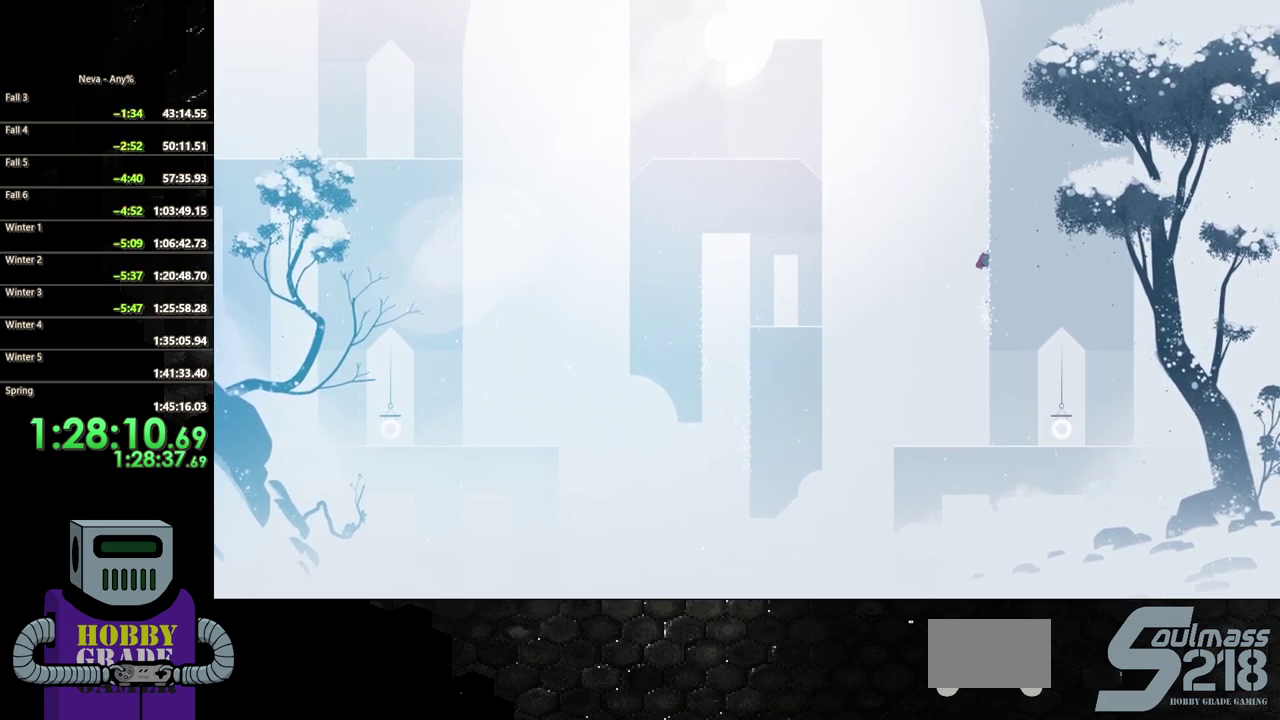
{"buttons": ["DPAD_UP"], "events": [[283, "CROSS", "down"], [433, "CROSS", "up"]]}
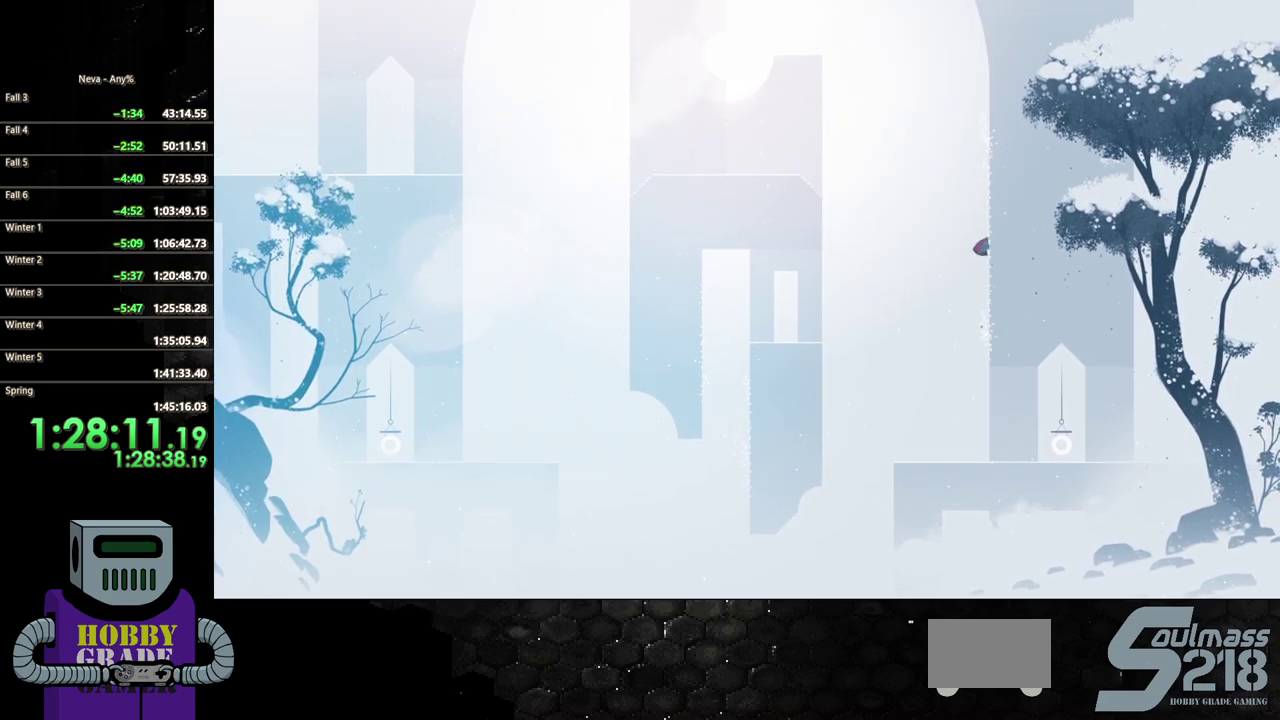
{"buttons": ["DPAD_UP", "DPAD_RIGHT"], "events": [[17, "CROSS", "down"], [283, "DPAD_RIGHT", "down"], [317, "DPAD_UP", "up"], [383, "CROSS", "up"], [450, "DPAD_UP", "down"]]}
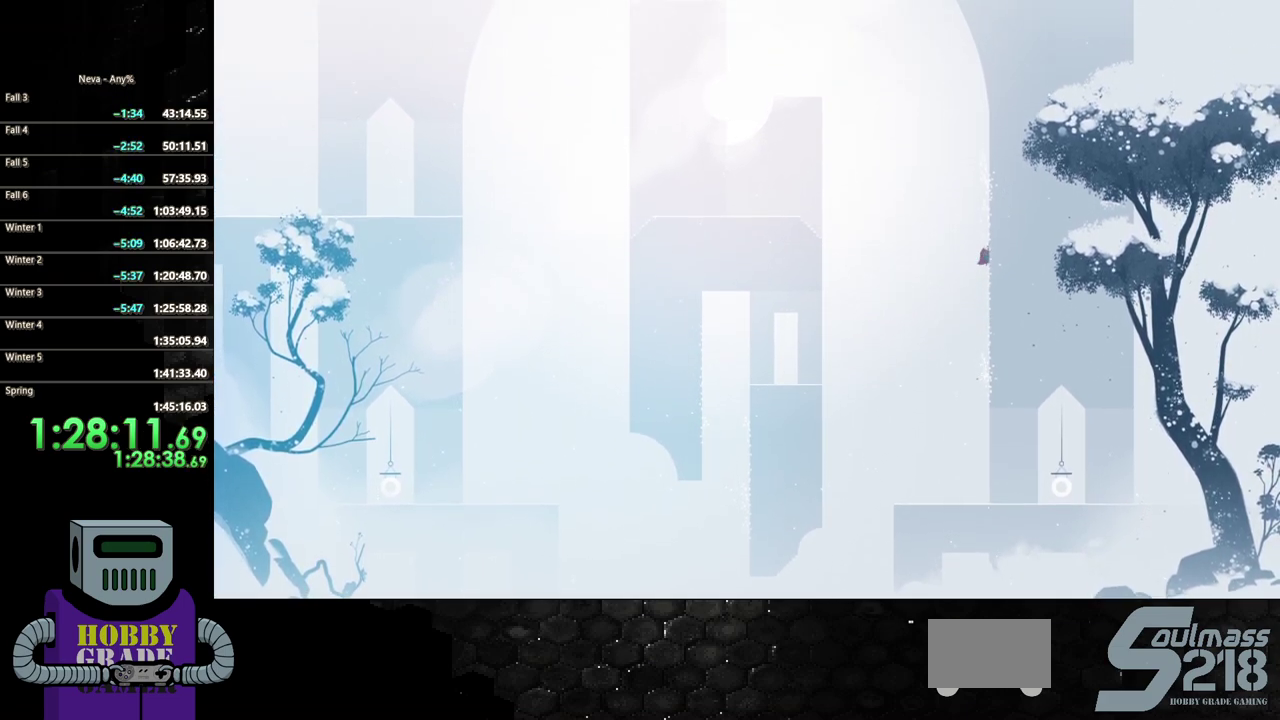
{"buttons": ["CROSS", "DPAD_UP"], "events": [[33, "DPAD_RIGHT", "up"], [83, "CROSS", "down"], [250, "CROSS", "up"], [317, "CROSS", "down"]]}
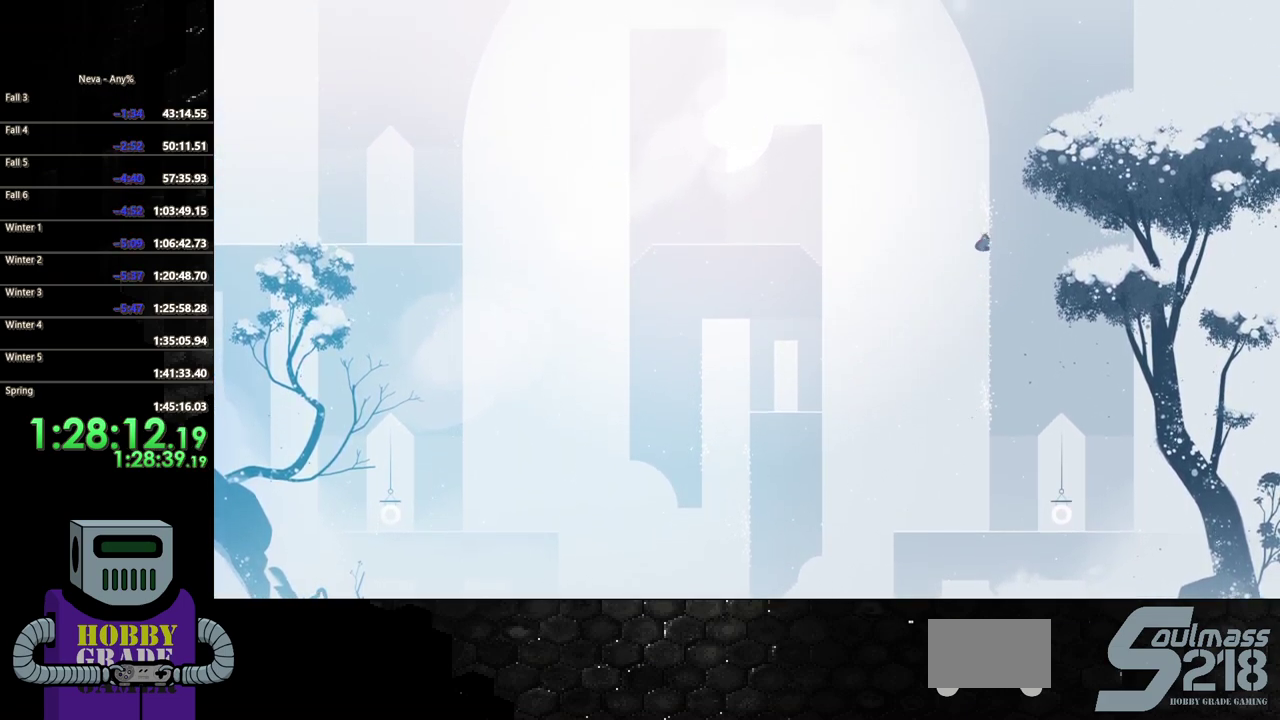
{"buttons": ["CROSS", "DPAD_LEFT"], "events": [[83, "DPAD_RIGHT", "down"], [150, "CROSS", "up"], [317, "DPAD_RIGHT", "up"], [417, "CROSS", "down"], [417, "DPAD_LEFT", "down"], [483, "DPAD_UP", "up"]]}
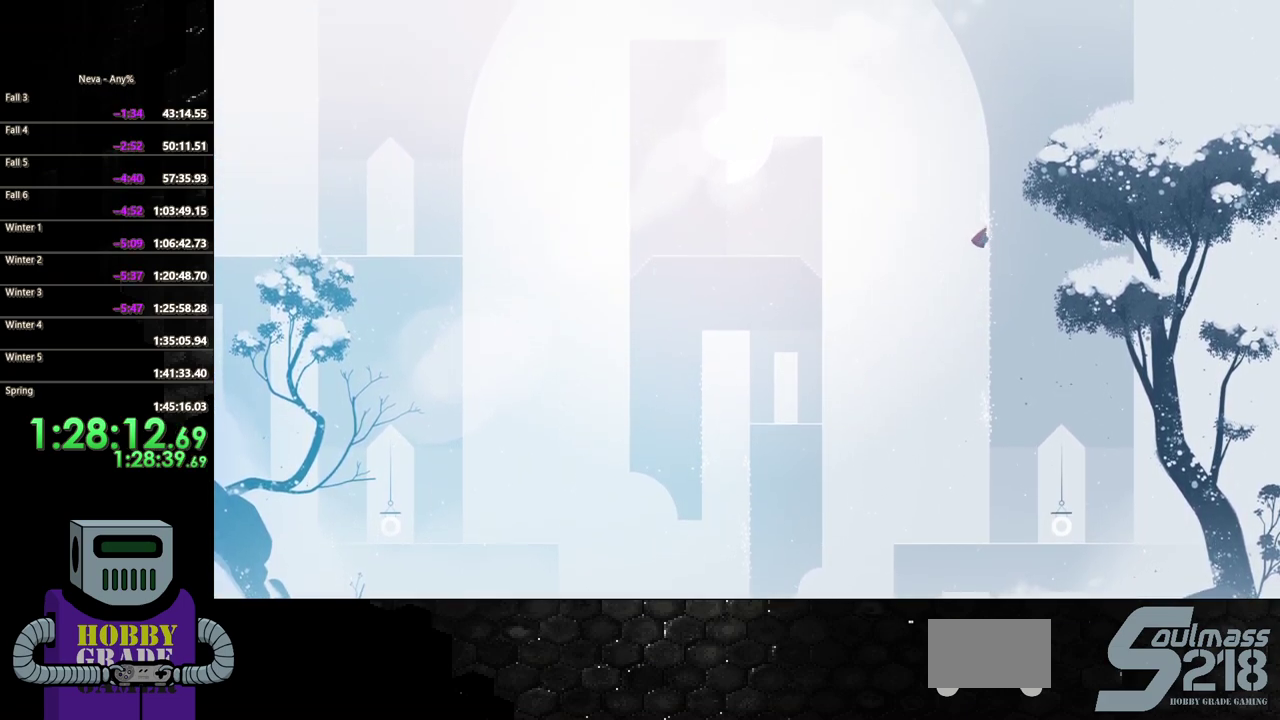
{"buttons": ["DPAD_LEFT"], "events": [[267, "CROSS", "up"]]}